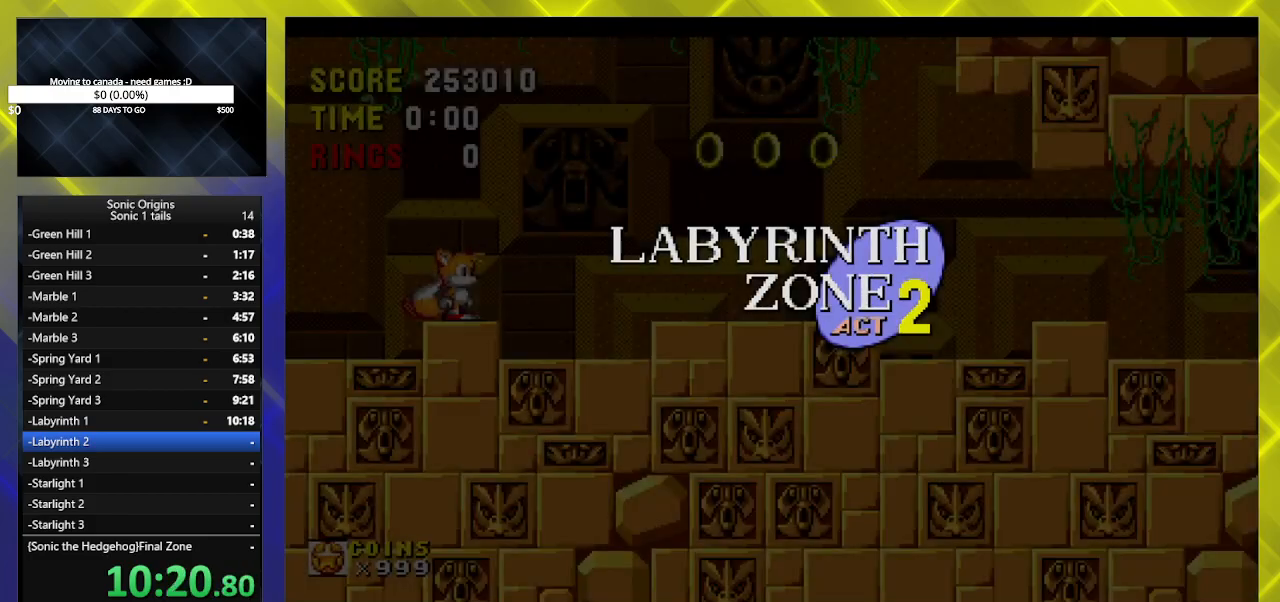
Gameplay with a controller (Xbox layout); each line is a JSON object with the inputs held at the frame after it. "events" lists button and stick changes between this image and that frame as [ms after this image, input, new state], when the widget could be followed in between. Not read: left_stick right_stick.
{"buttons": ["A", "DPAD_DOWN"], "events": [[167, "DPAD_DOWN", "down"], [433, "B", "down"], [450, "B", "up"], [483, "A", "down"]]}
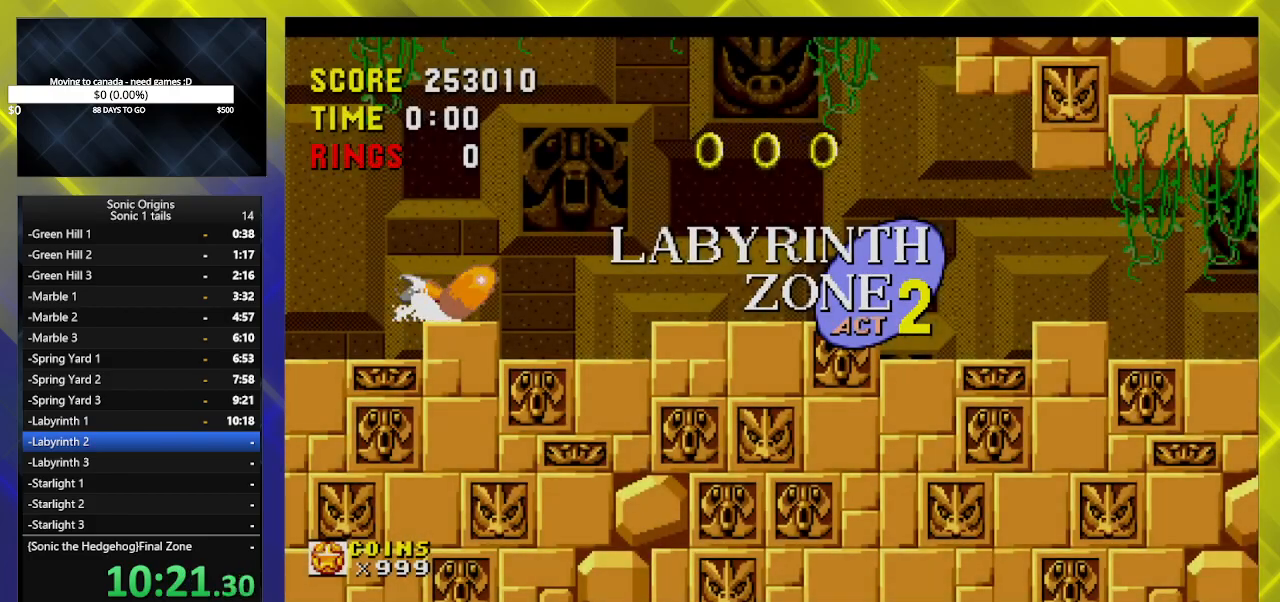
{"buttons": ["DPAD_DOWN"], "events": [[17, "A", "up"], [50, "B", "down"], [83, "B", "up"], [100, "A", "down"], [133, "A", "up"], [150, "B", "down"], [200, "A", "down"], [233, "B", "up"], [233, "DPAD_DOWN", "up"], [300, "A", "up"], [483, "DPAD_DOWN", "down"]]}
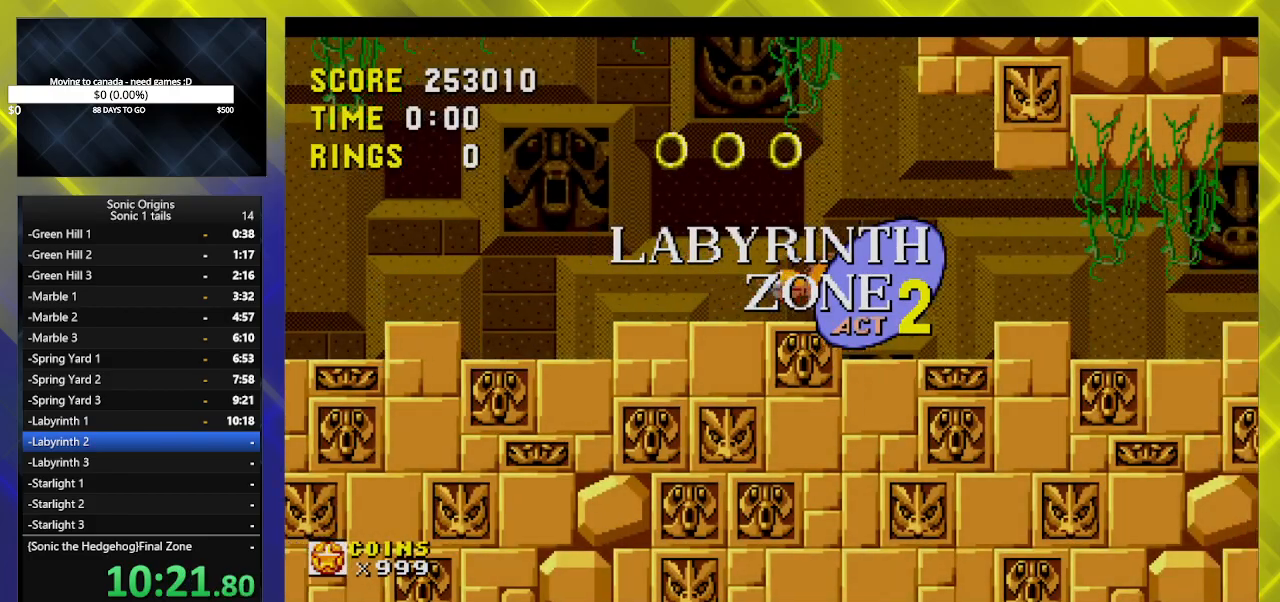
{"buttons": ["DPAD_DOWN"], "events": [[417, "A", "down"], [483, "A", "up"]]}
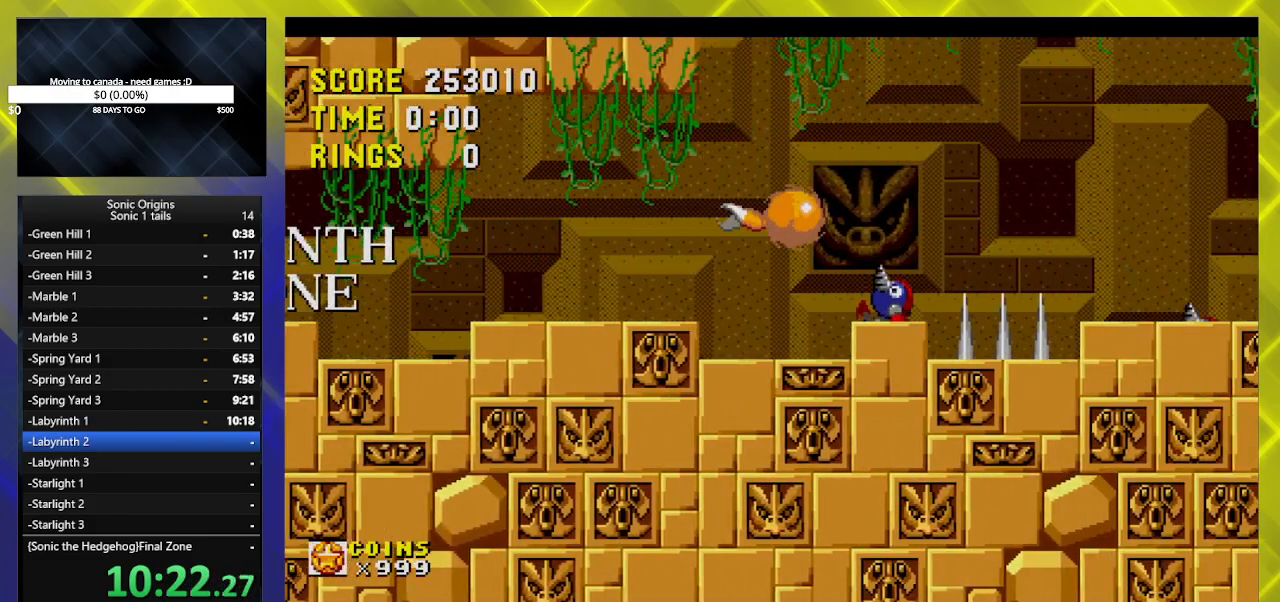
{"buttons": ["DPAD_RIGHT"], "events": [[83, "DPAD_RIGHT", "down"], [100, "DPAD_DOWN", "up"]]}
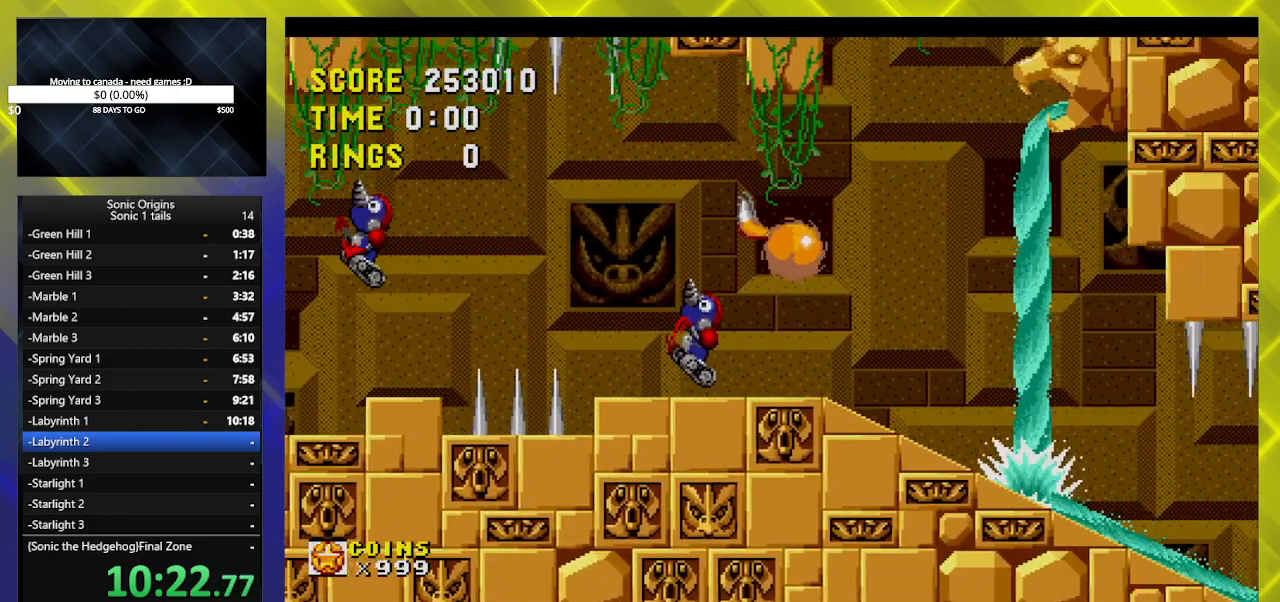
{"buttons": ["DPAD_DOWN"], "events": [[17, "DPAD_RIGHT", "up"], [133, "DPAD_DOWN", "down"]]}
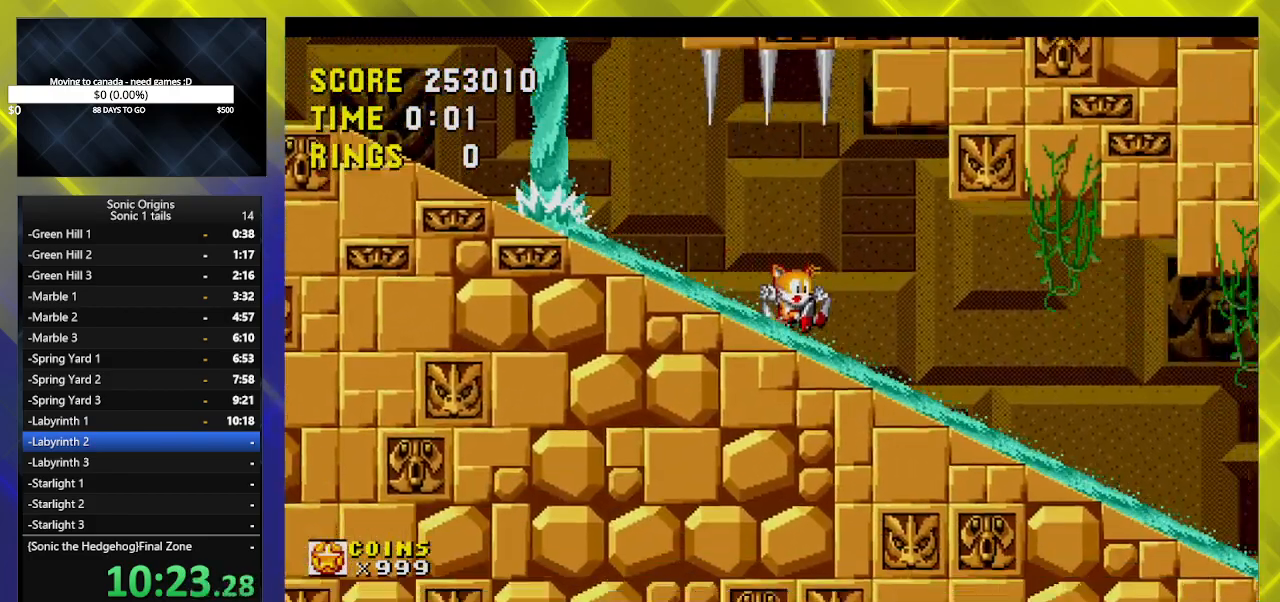
{"buttons": ["DPAD_DOWN"], "events": []}
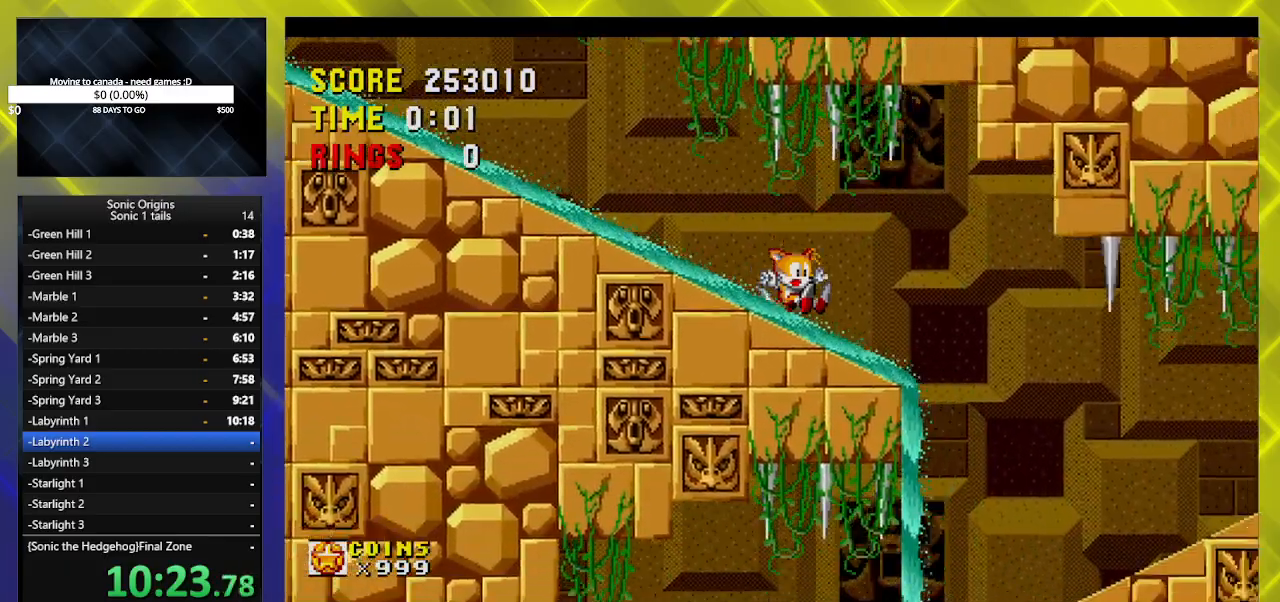
{"buttons": ["DPAD_RIGHT"], "events": [[117, "DPAD_RIGHT", "down"], [150, "DPAD_DOWN", "up"]]}
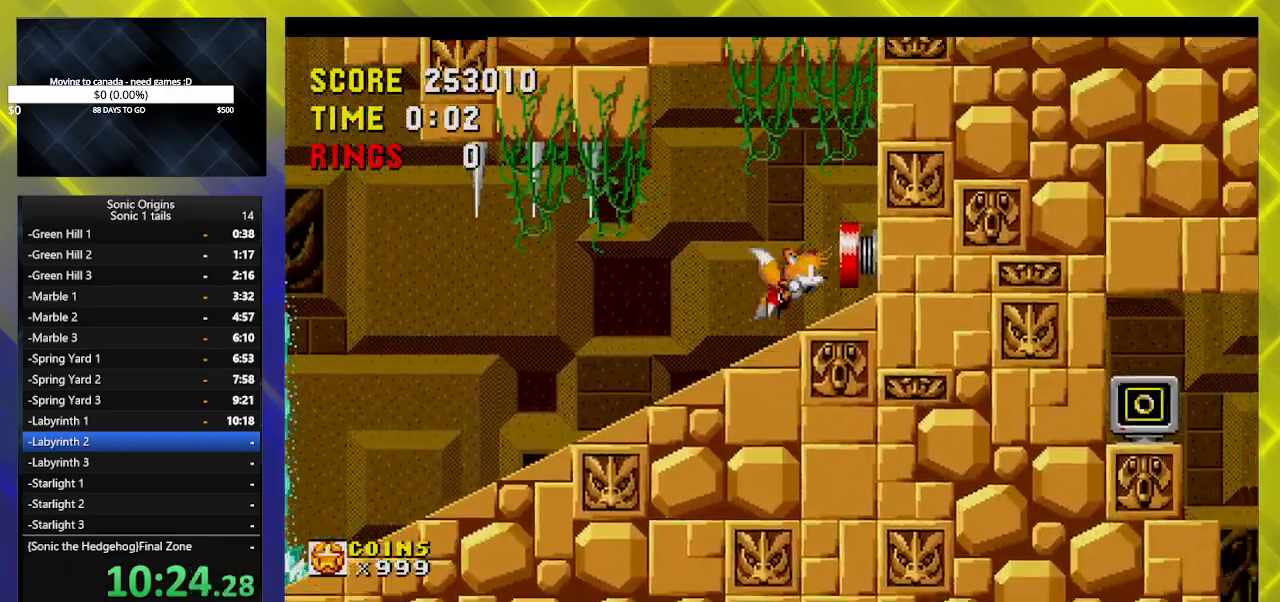
{"buttons": ["A", "DPAD_LEFT"], "events": [[33, "DPAD_RIGHT", "up"], [150, "DPAD_LEFT", "down"], [433, "A", "down"]]}
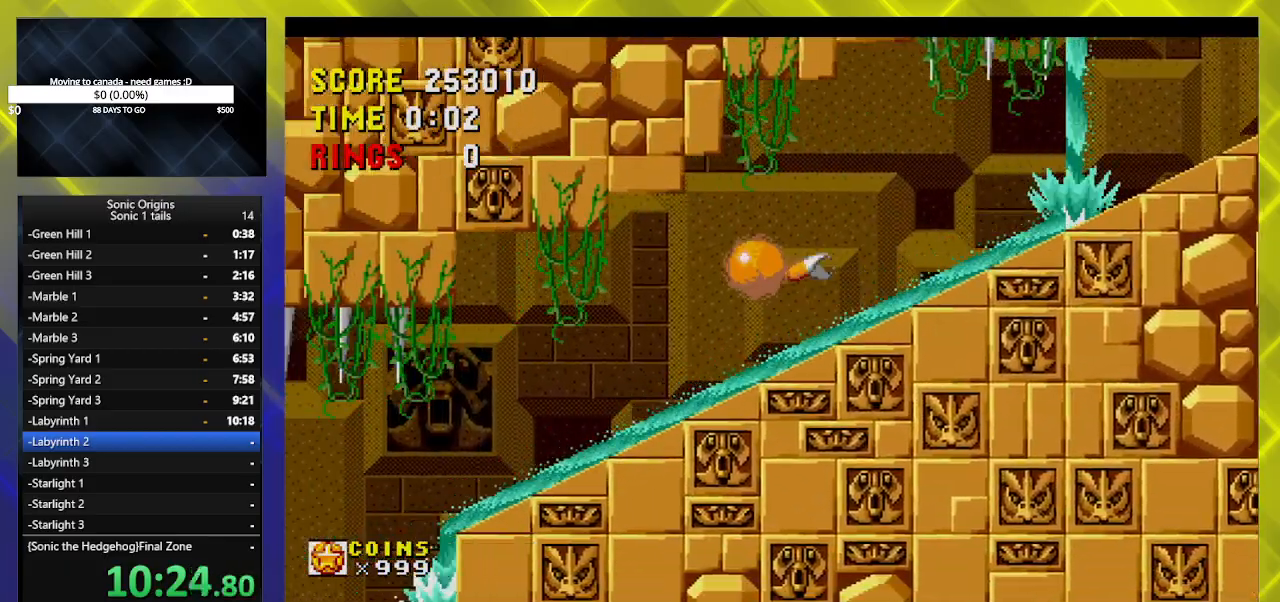
{"buttons": [], "events": [[183, "A", "up"], [400, "DPAD_LEFT", "up"]]}
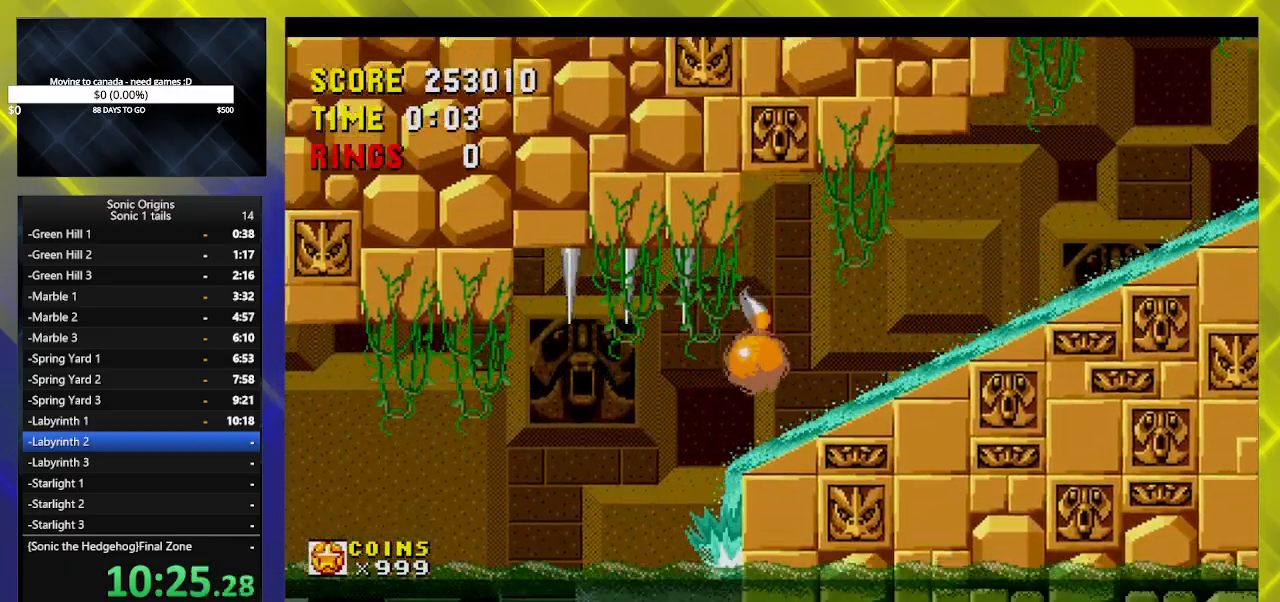
{"buttons": ["DPAD_RIGHT"], "events": [[217, "DPAD_RIGHT", "down"]]}
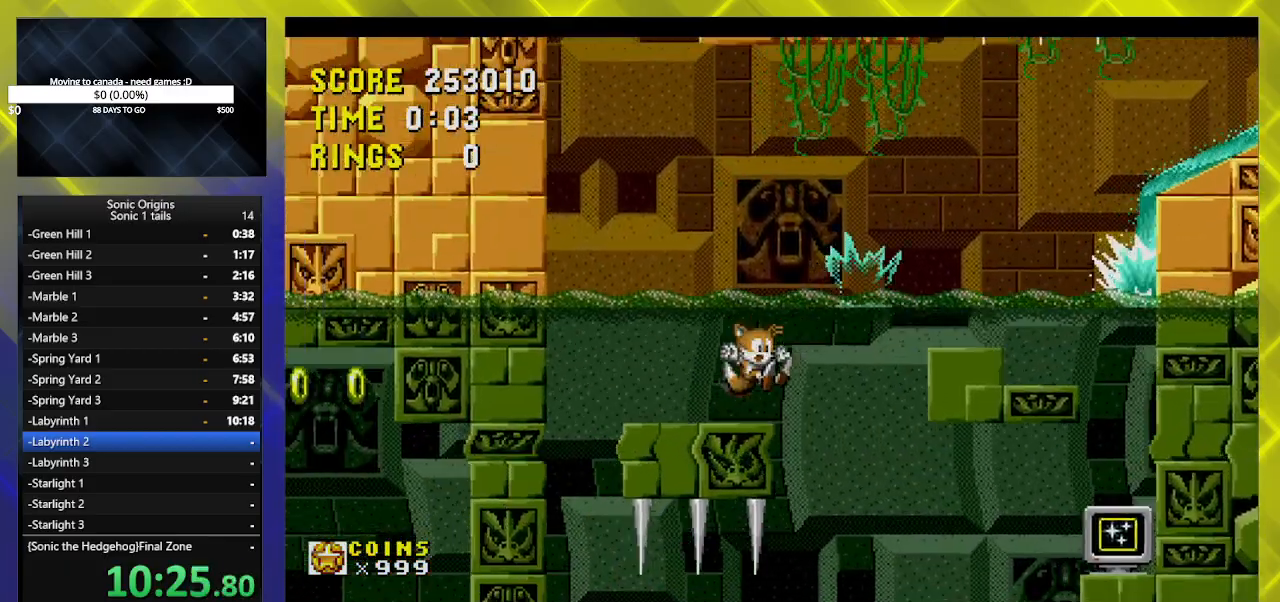
{"buttons": ["DPAD_LEFT"], "events": [[33, "DPAD_RIGHT", "up"], [500, "DPAD_LEFT", "down"]]}
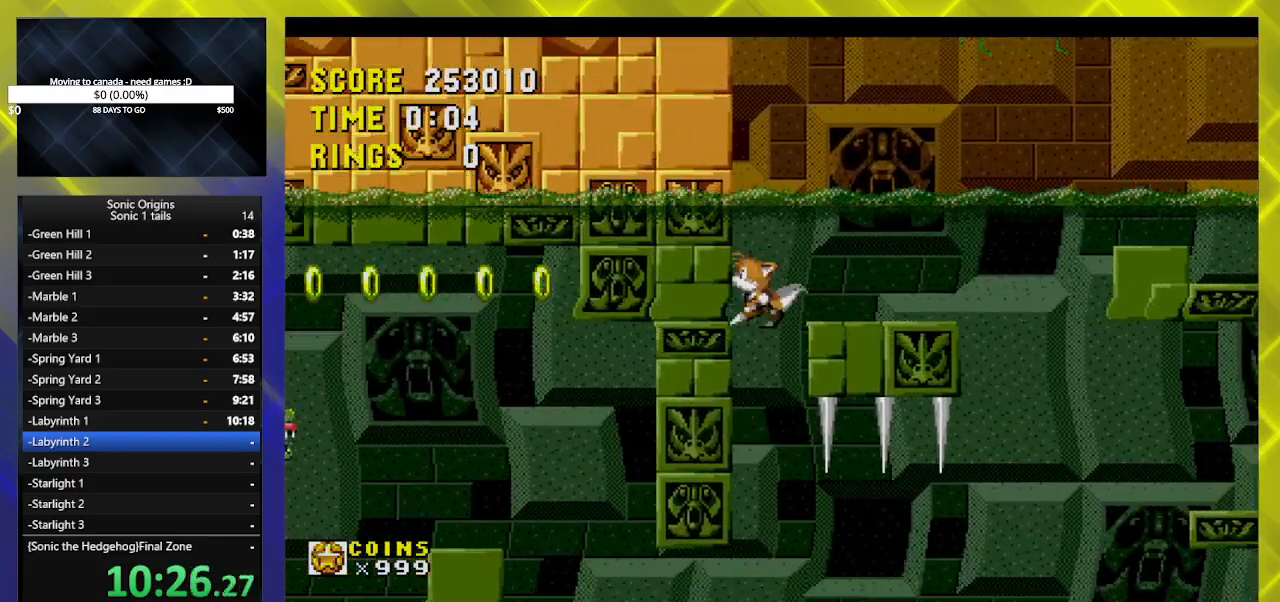
{"buttons": [], "events": [[233, "DPAD_LEFT", "up"]]}
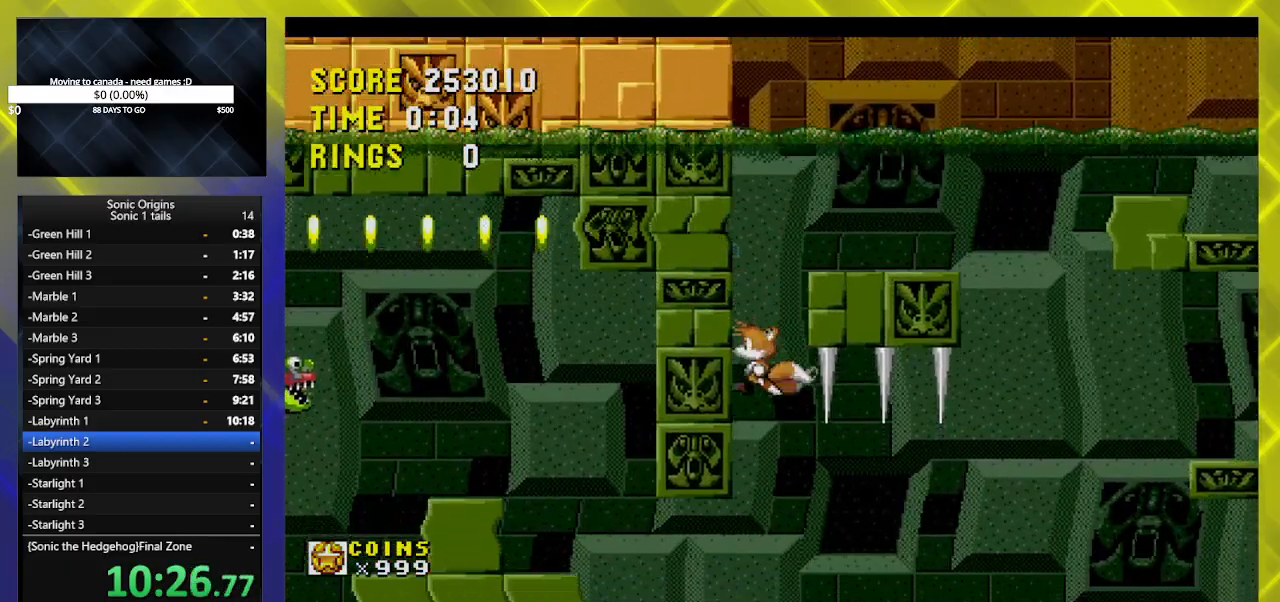
{"buttons": ["DPAD_DOWN"], "events": [[500, "DPAD_DOWN", "down"]]}
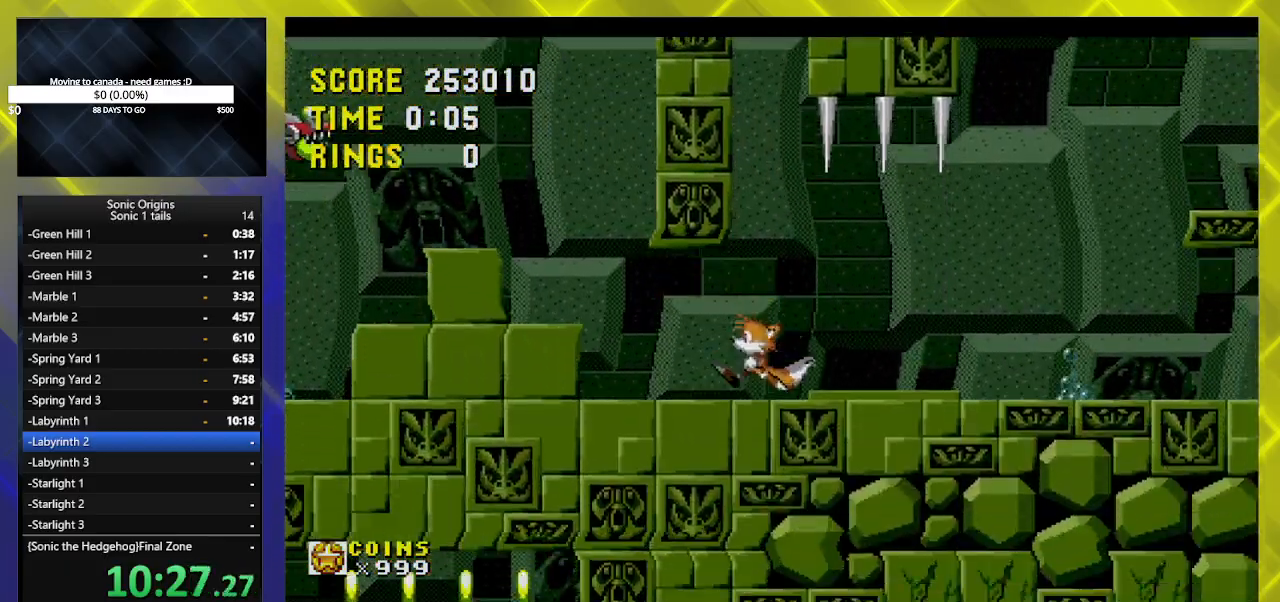
{"buttons": ["DPAD_LEFT"], "events": [[33, "B", "down"], [83, "B", "up"], [100, "DPAD_DOWN", "up"], [150, "A", "down"], [450, "DPAD_LEFT", "down"], [467, "A", "up"]]}
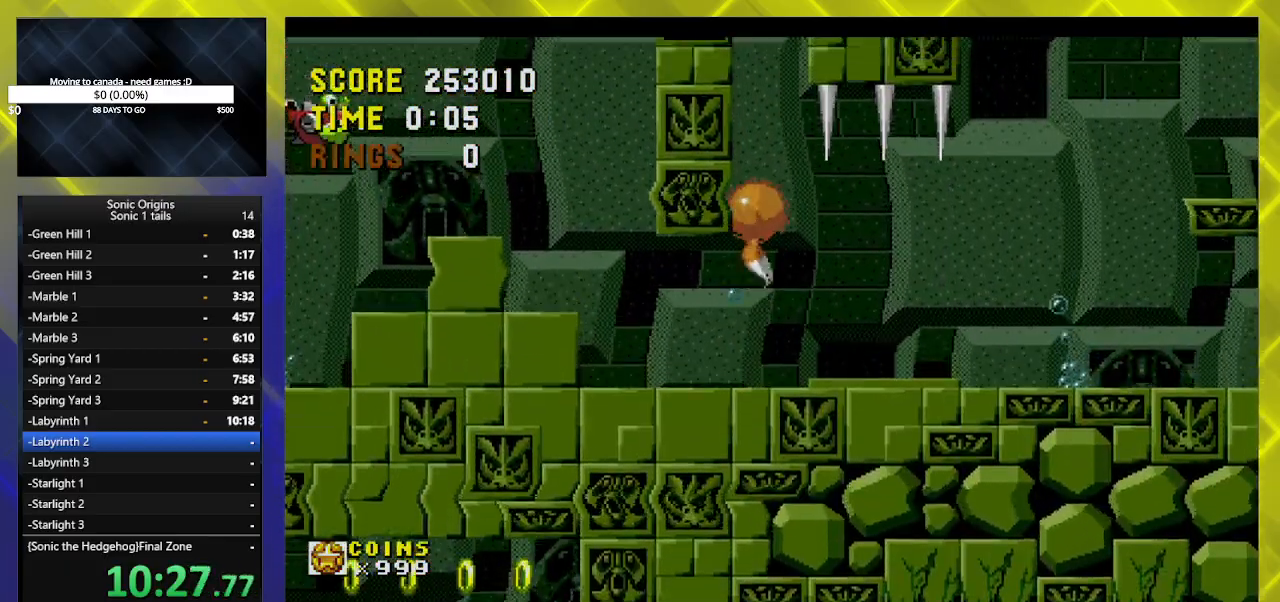
{"buttons": ["DPAD_LEFT"], "events": []}
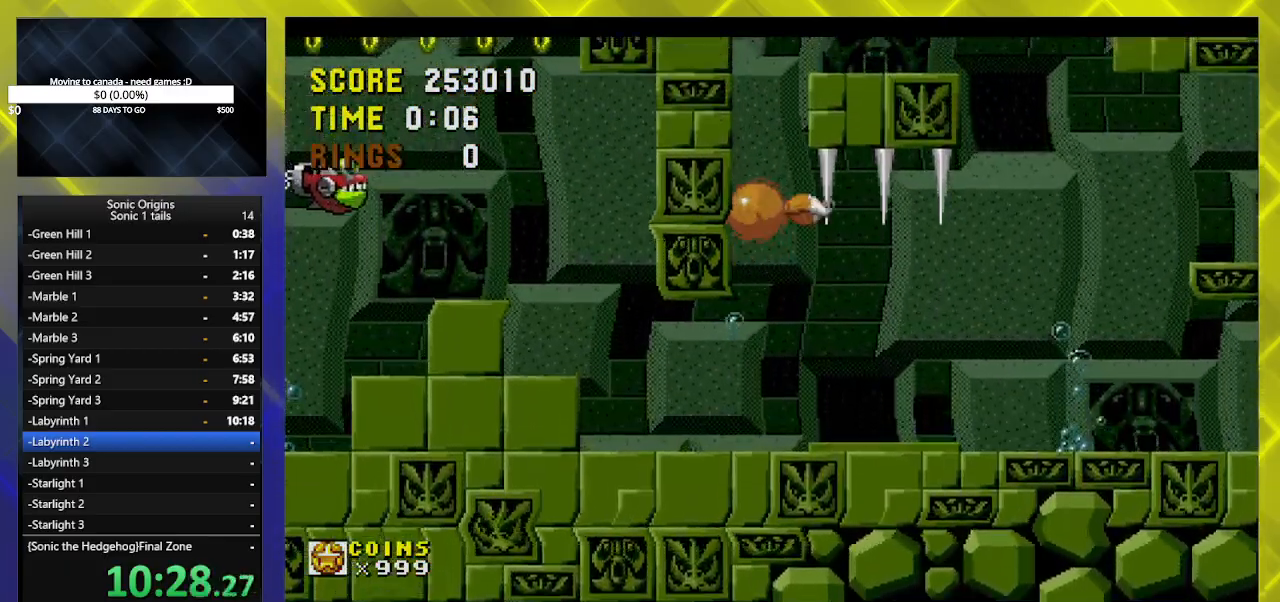
{"buttons": ["DPAD_LEFT"], "events": []}
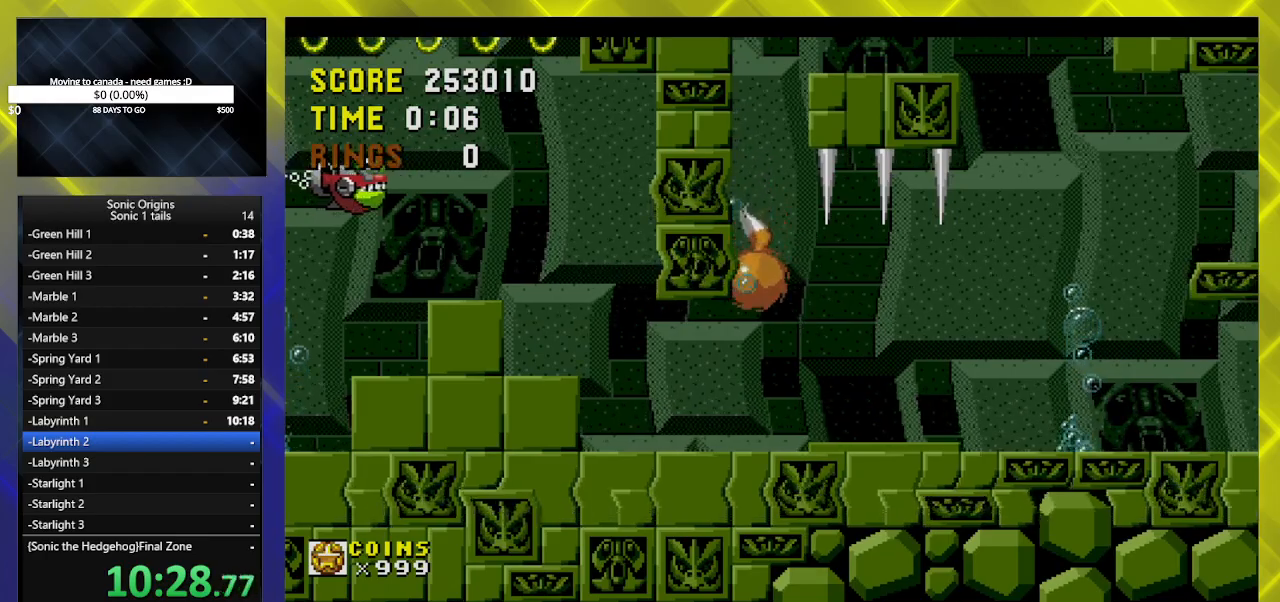
{"buttons": ["DPAD_LEFT"], "events": [[33, "A", "down"], [167, "A", "up"]]}
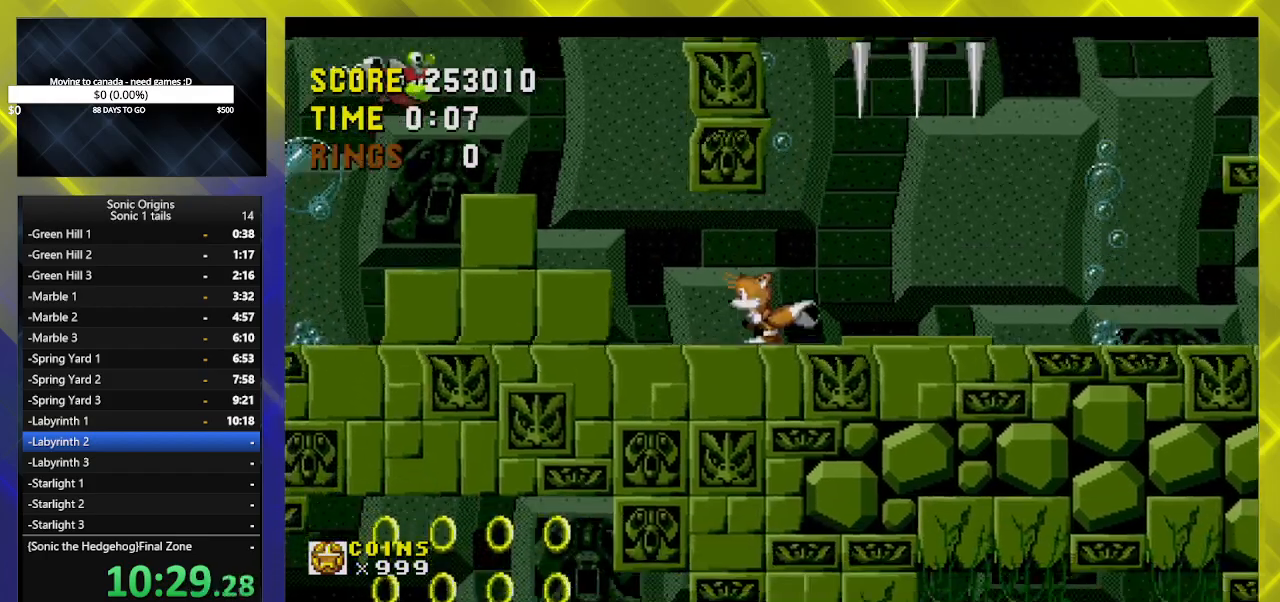
{"buttons": ["A", "DPAD_LEFT"], "events": [[317, "A", "down"]]}
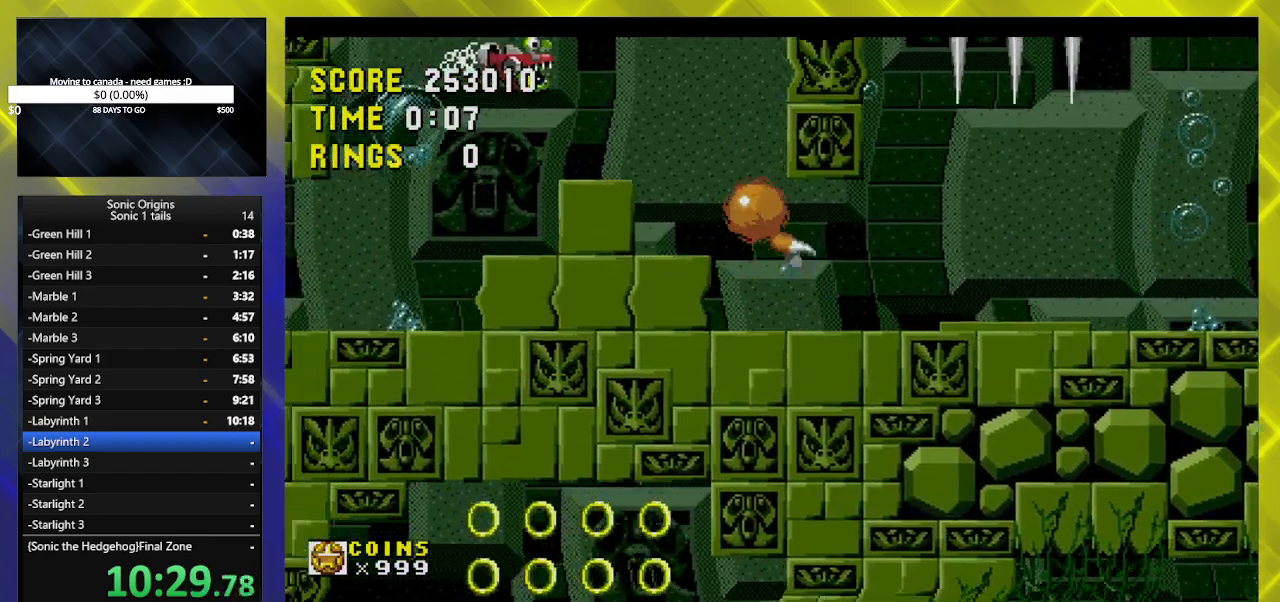
{"buttons": ["A", "DPAD_LEFT"], "events": []}
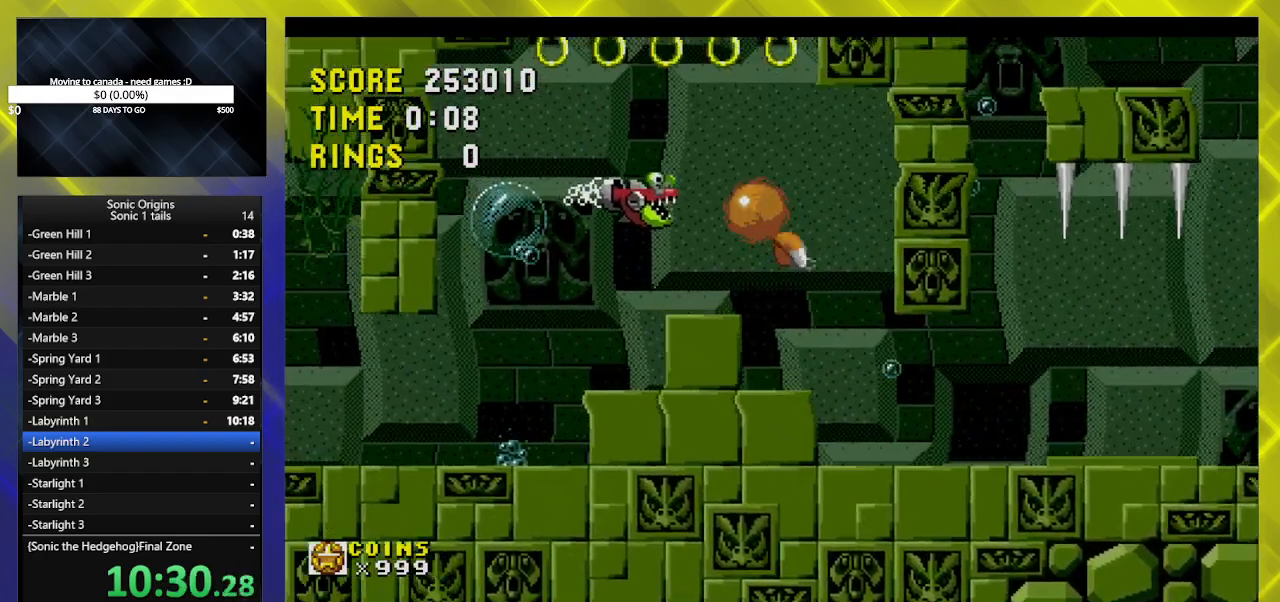
{"buttons": ["DPAD_LEFT"], "events": [[100, "A", "up"]]}
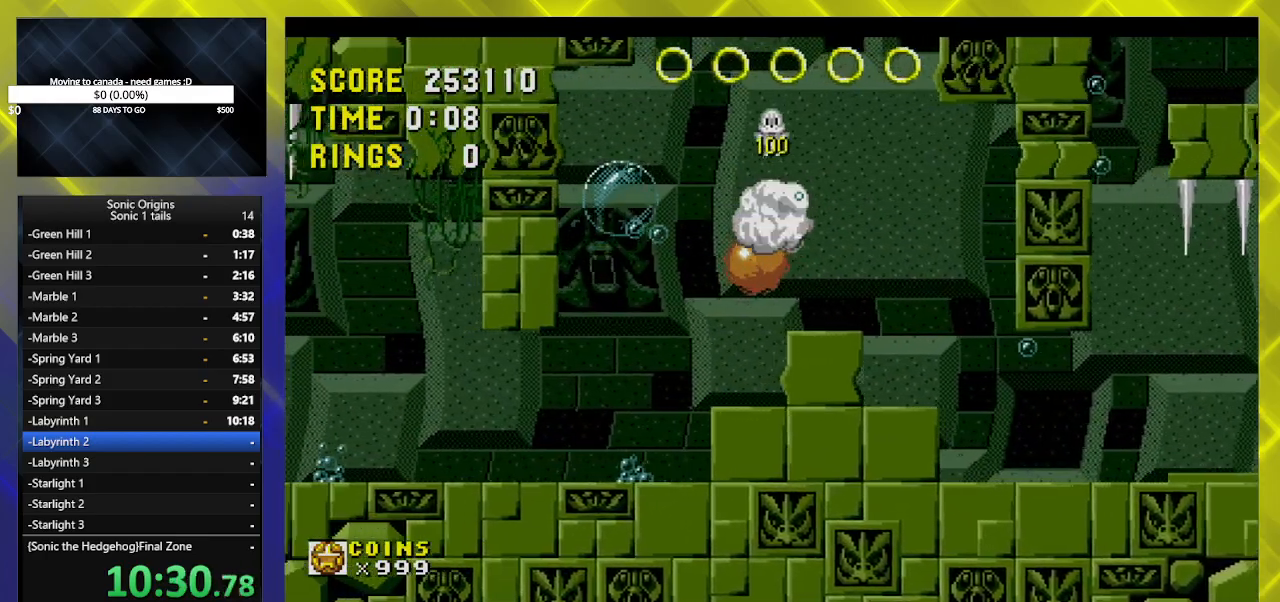
{"buttons": ["DPAD_LEFT"], "events": []}
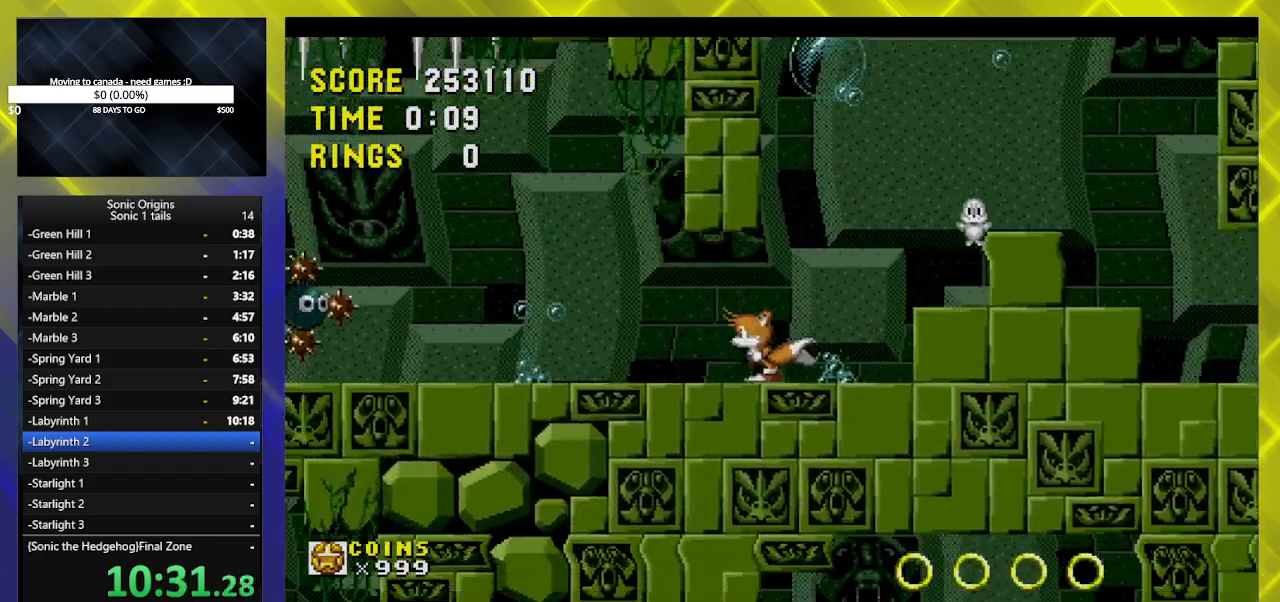
{"buttons": ["A", "DPAD_LEFT"], "events": [[500, "A", "down"]]}
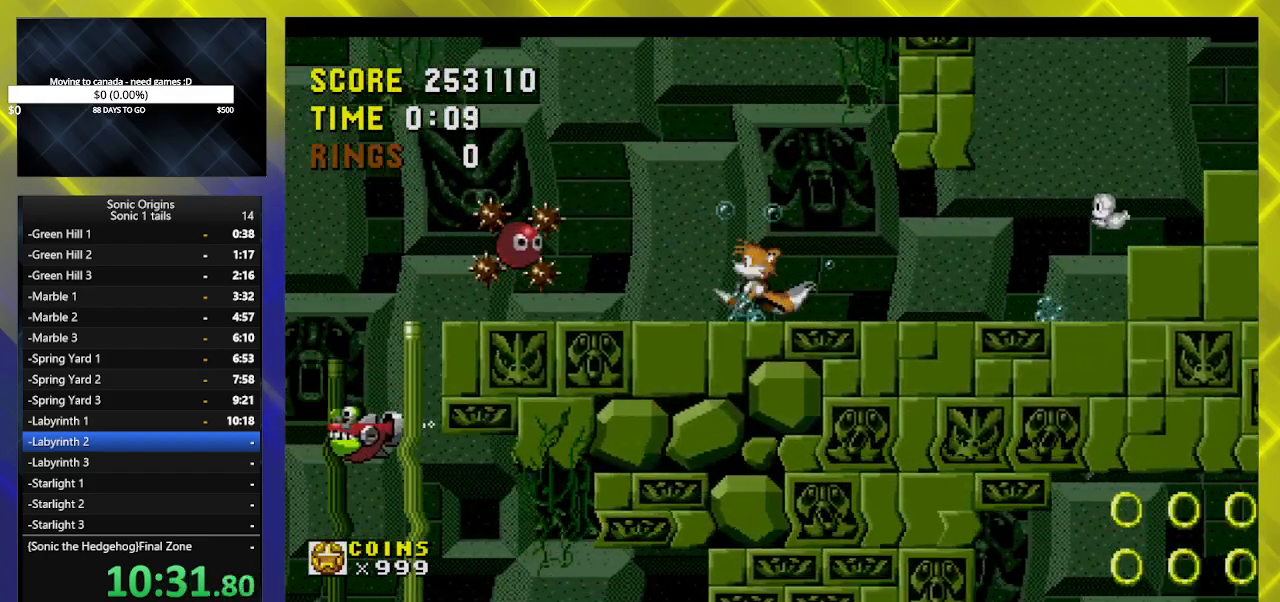
{"buttons": ["DPAD_LEFT"], "events": [[233, "A", "up"]]}
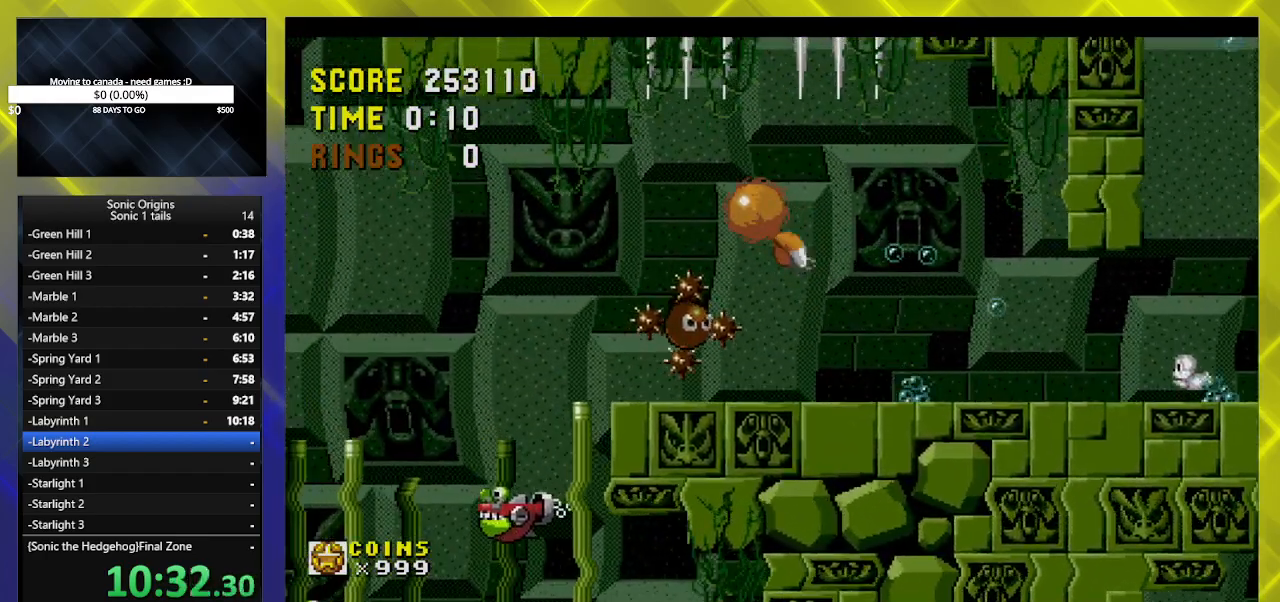
{"buttons": [], "events": [[117, "DPAD_LEFT", "up"], [250, "DPAD_RIGHT", "down"], [367, "DPAD_RIGHT", "up"]]}
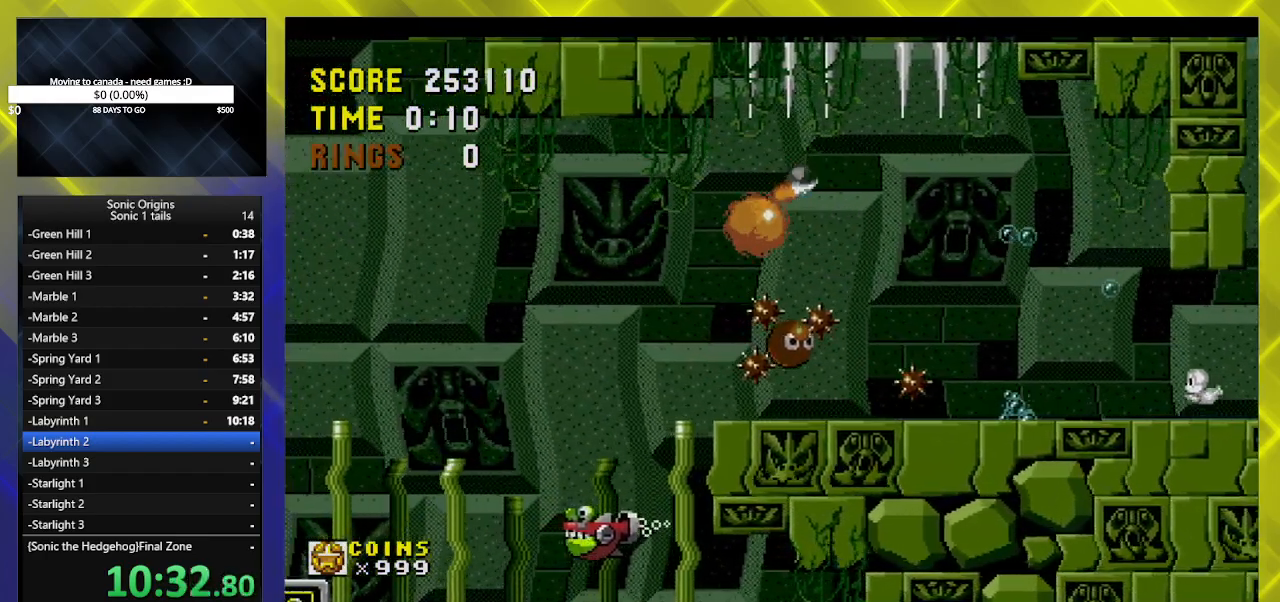
{"buttons": [], "events": [[317, "DPAD_RIGHT", "down"], [433, "DPAD_RIGHT", "up"]]}
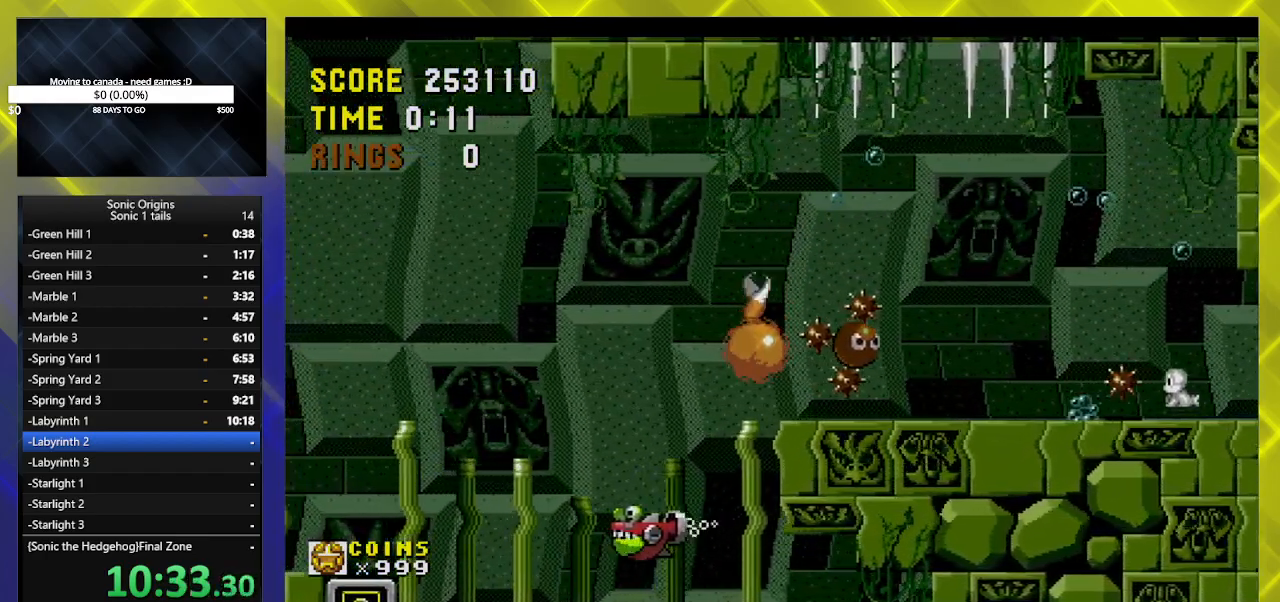
{"buttons": ["A", "DPAD_RIGHT"], "events": [[17, "DPAD_RIGHT", "down"], [400, "A", "down"]]}